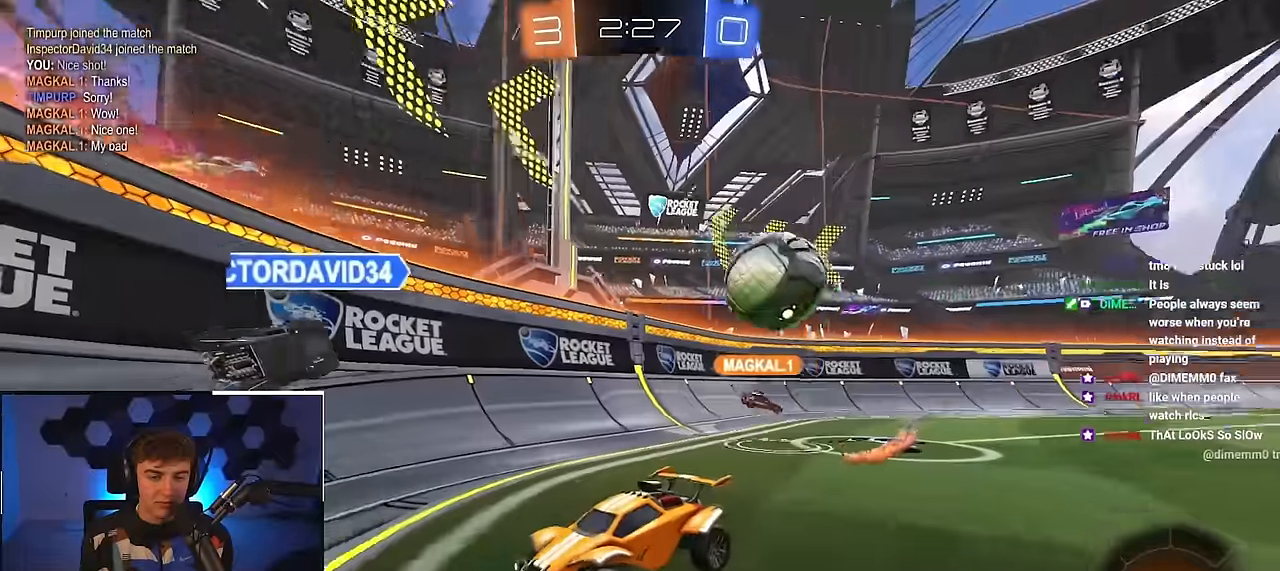
Gameplay with a controller (PlayStation layout); each line is a JSON object with the inputs held at the frame after it. "events" lists button and stick changes between this image and that frame as [ms after this image, input, new state], when the widget could be followed in between.
{"buttons": [], "left_stick": "center", "right_stick": "center", "events": [[133, "R1", "up"], [500, "left_stick", "center"]]}
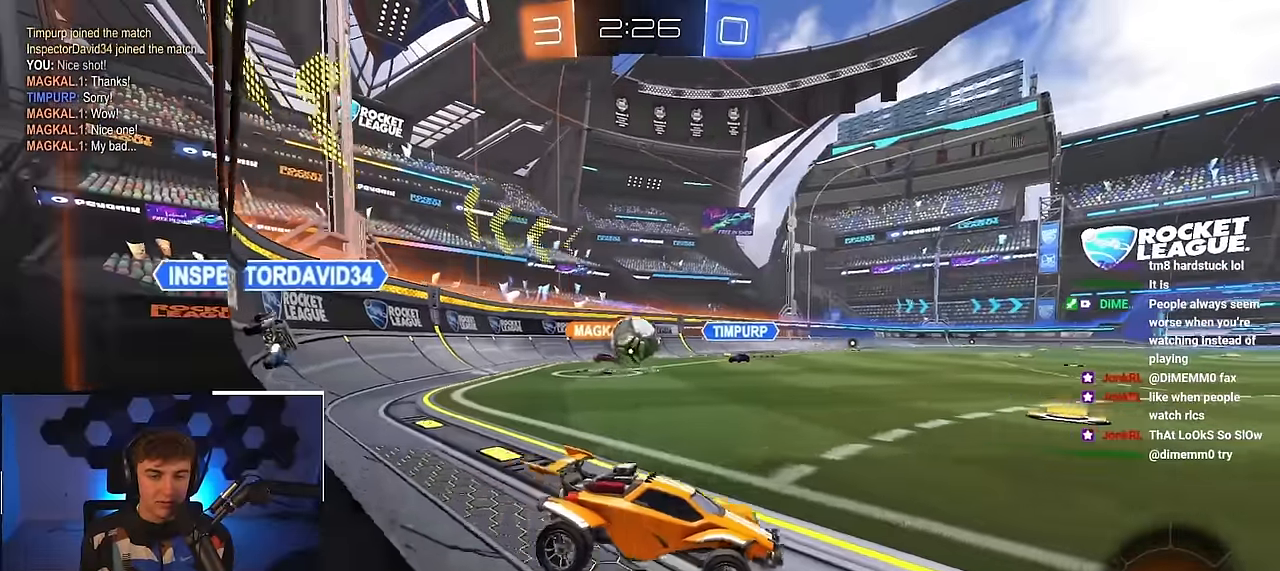
{"buttons": [], "left_stick": "up-right", "right_stick": "center", "events": [[33, "left_stick", "down"], [350, "left_stick", "up-right"]]}
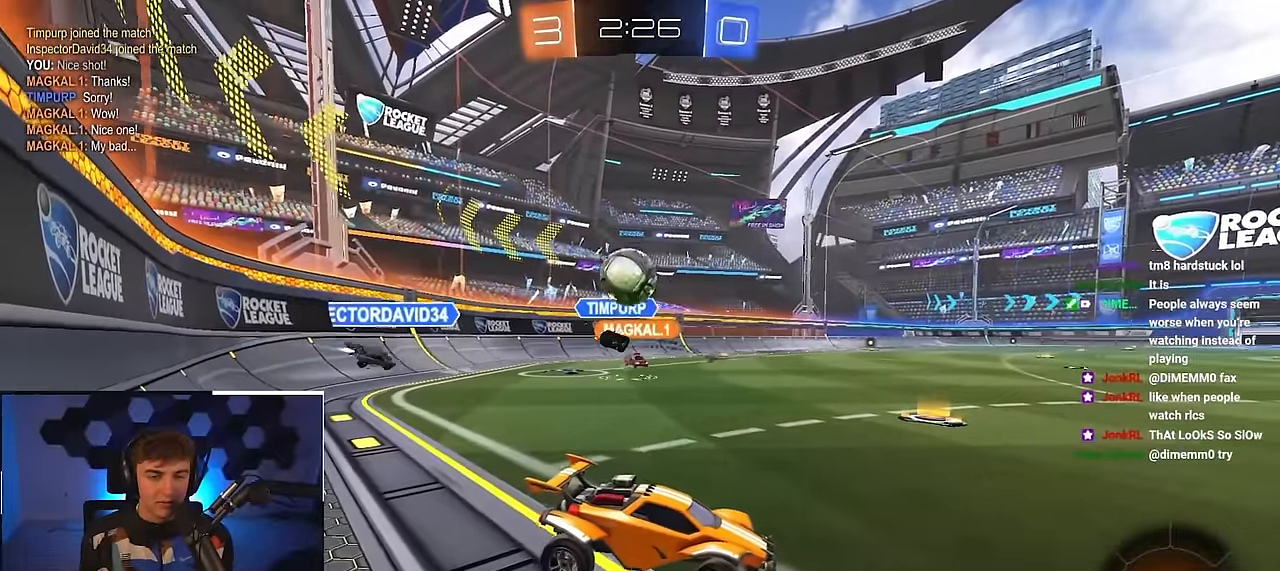
{"buttons": [], "left_stick": "up-left", "right_stick": "center", "events": [[367, "left_stick", "up"], [483, "left_stick", "up-left"]]}
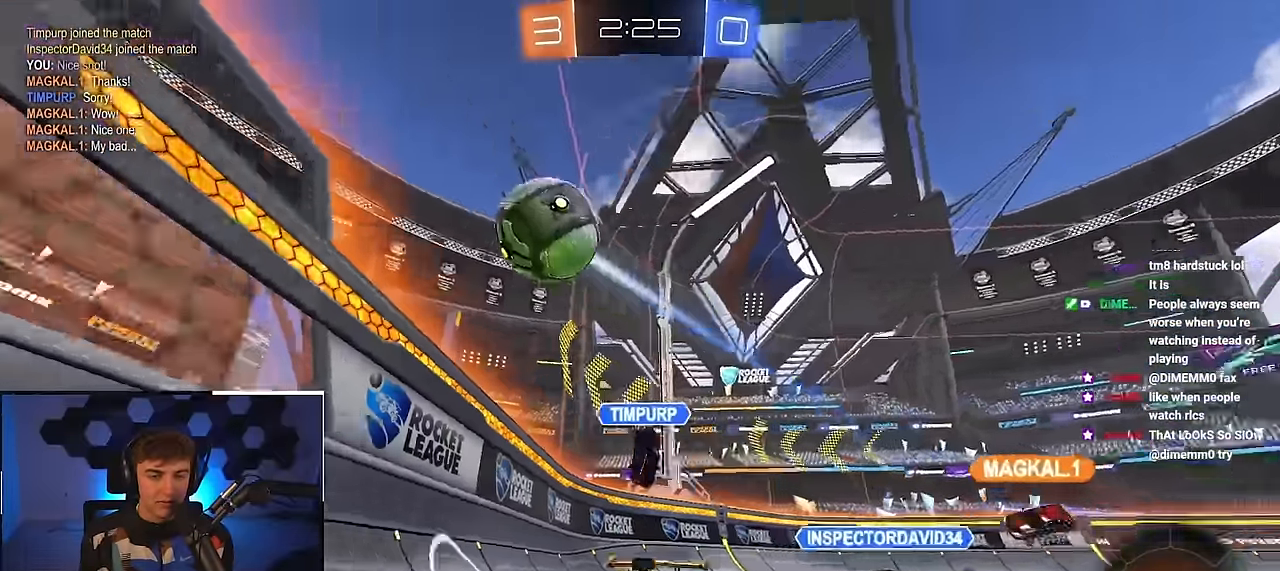
{"buttons": [], "left_stick": "up", "right_stick": "center", "events": [[167, "TRIANGLE", "down"], [300, "TRIANGLE", "up"], [350, "left_stick", "up"]]}
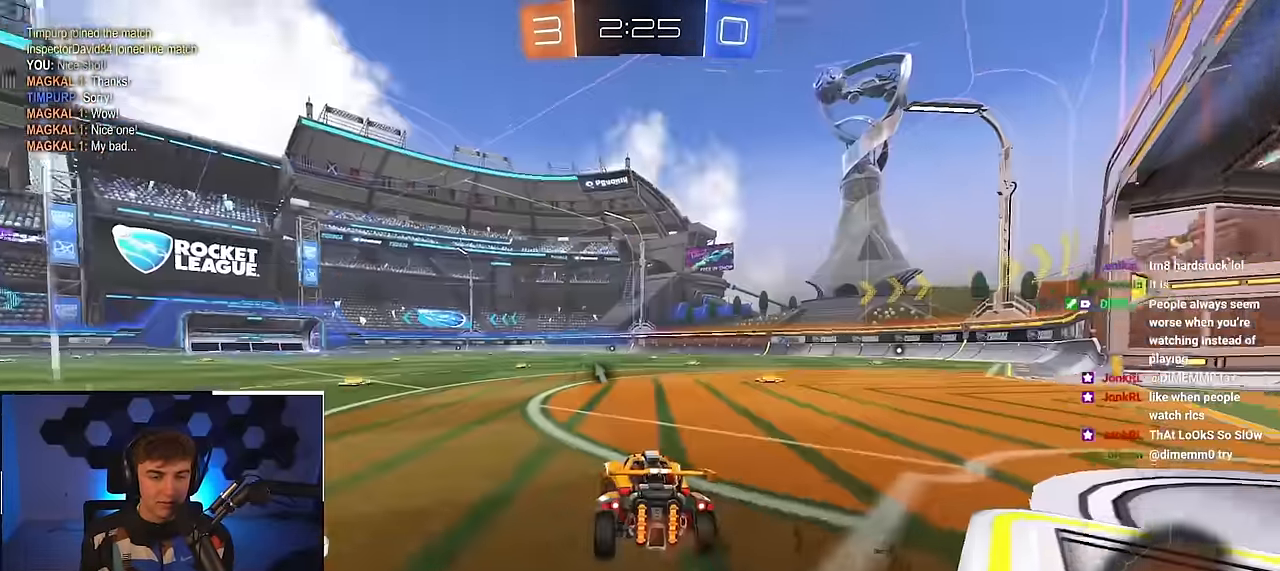
{"buttons": ["CROSS", "L2", "R1"], "left_stick": "down", "right_stick": "center", "events": [[383, "CROSS", "down"], [383, "R1", "down"], [417, "left_stick", "down"], [500, "L2", "down"]]}
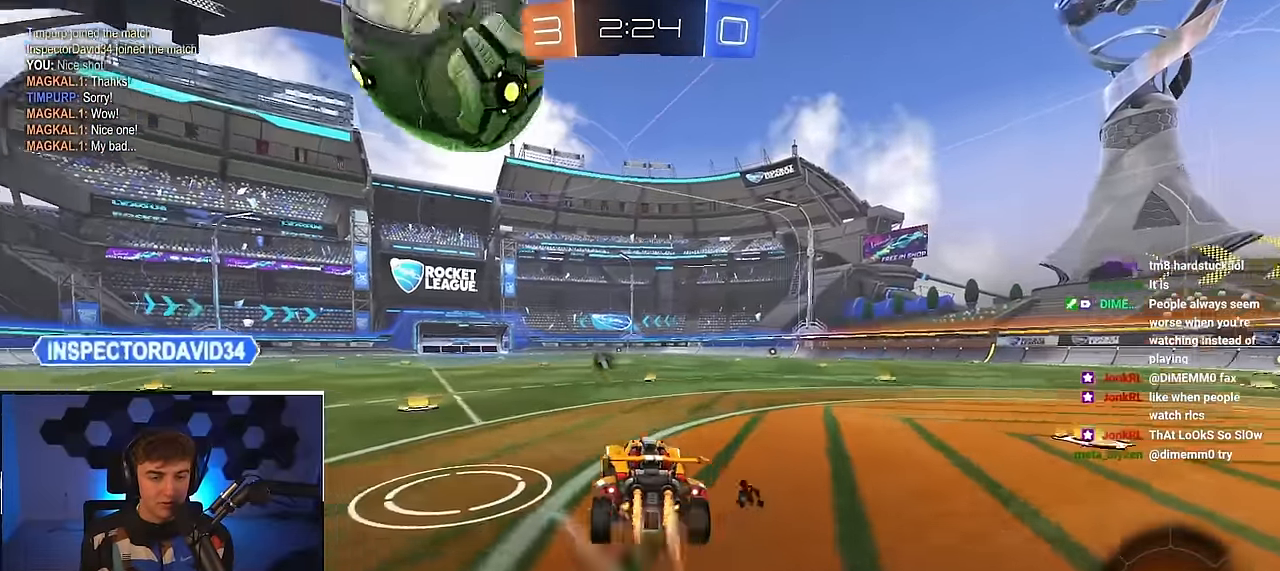
{"buttons": [], "left_stick": "center", "right_stick": "center", "events": [[67, "R1", "up"], [100, "left_stick", "center"], [117, "CROSS", "up"], [250, "left_stick", "up"], [300, "CROSS", "down"], [300, "R1", "down"], [433, "R1", "up"], [450, "CROSS", "up"], [467, "left_stick", "center"], [483, "L2", "up"]]}
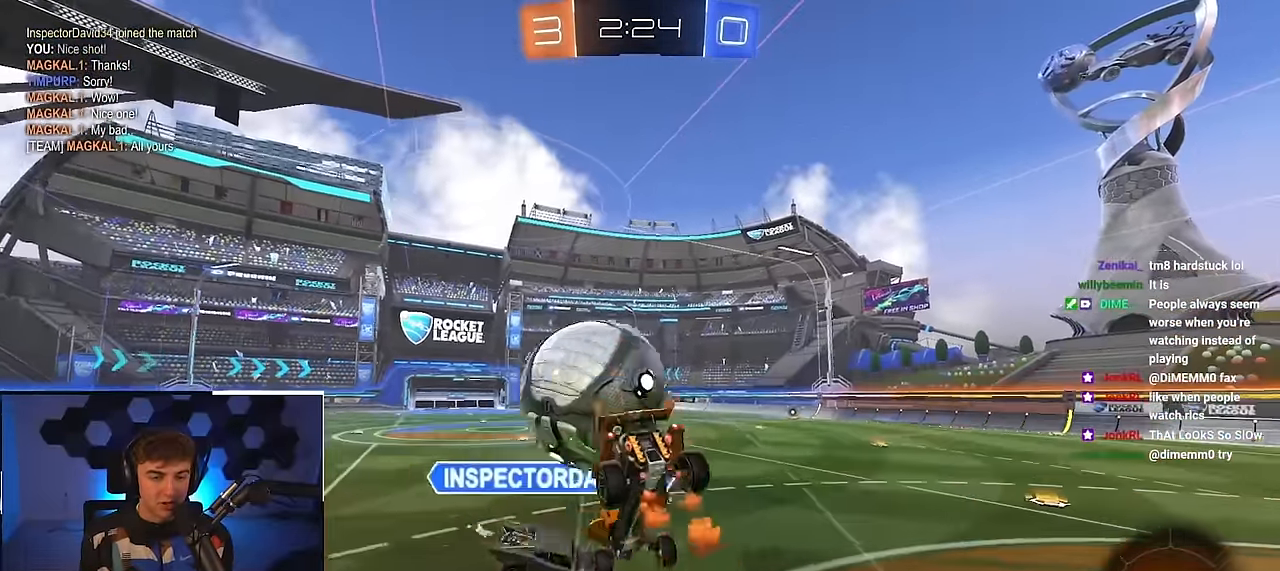
{"buttons": [], "left_stick": "right", "right_stick": "center", "events": [[483, "left_stick", "right"]]}
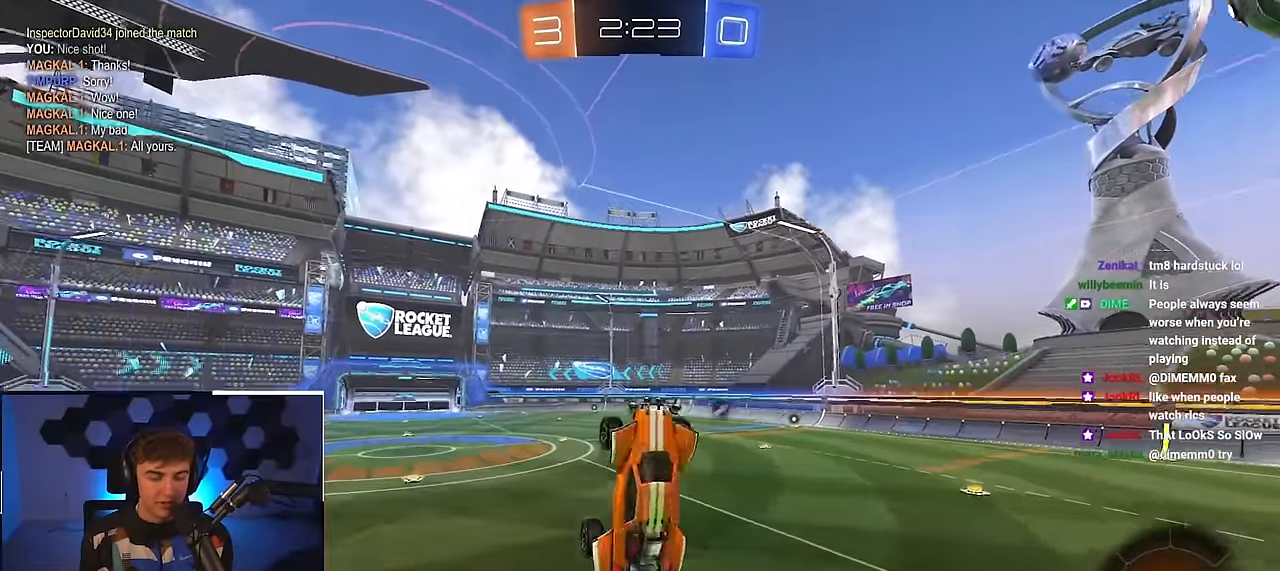
{"buttons": ["L2", "R1"], "left_stick": "left", "right_stick": "center", "events": [[17, "left_stick", "down-right"], [183, "left_stick", "center"], [467, "R1", "down"], [483, "L2", "down"], [483, "left_stick", "left"]]}
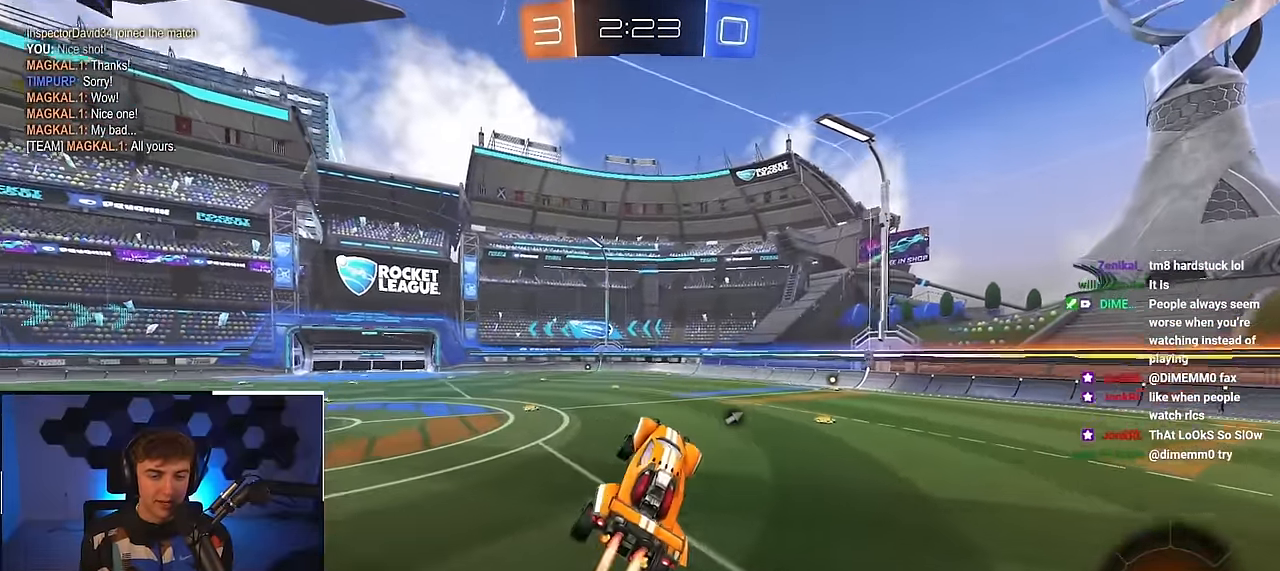
{"buttons": ["L2"], "left_stick": "center", "right_stick": "center", "events": [[67, "R1", "up"], [250, "left_stick", "center"], [283, "TRIANGLE", "down"], [383, "TRIANGLE", "up"]]}
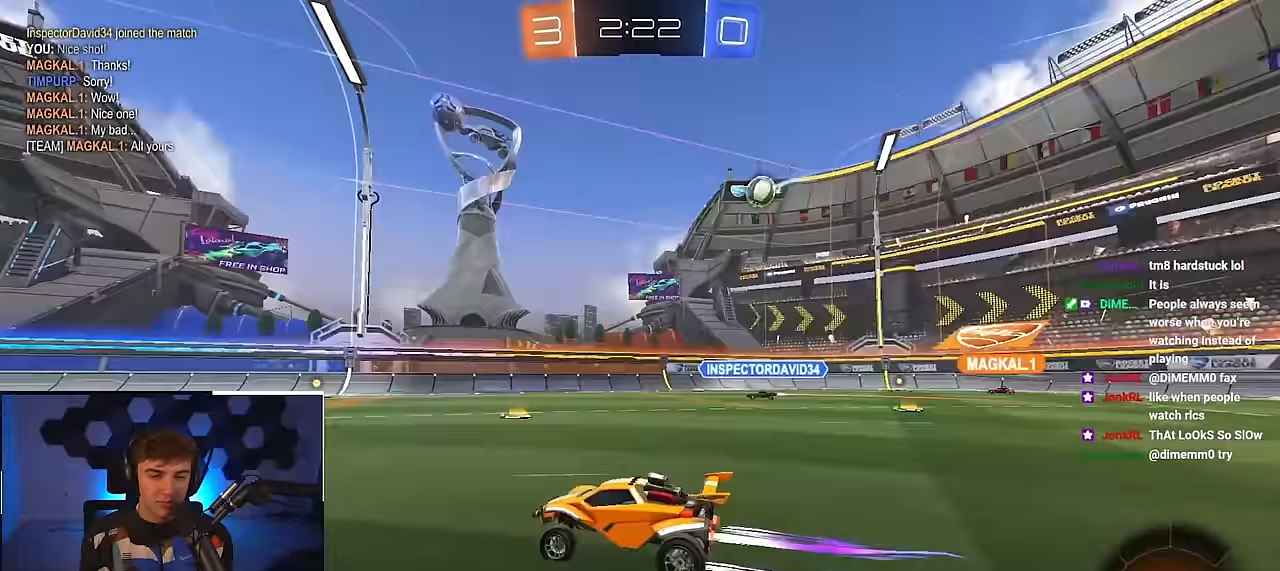
{"buttons": ["L2"], "left_stick": "up", "right_stick": "center", "events": [[117, "left_stick", "up-right"], [400, "left_stick", "up"]]}
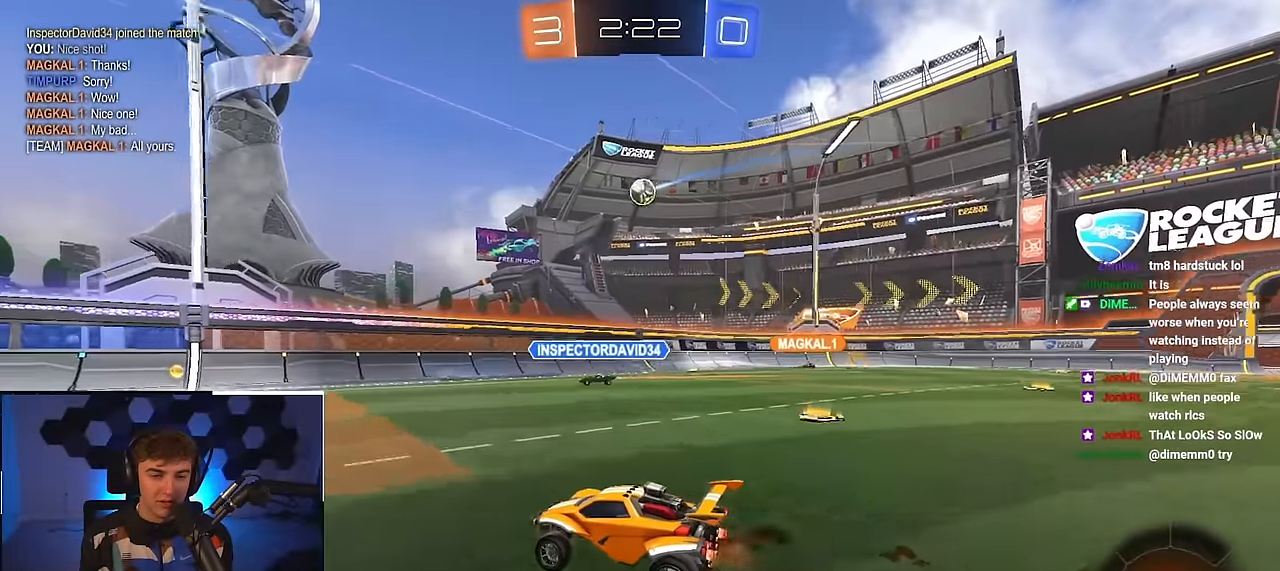
{"buttons": ["L2"], "left_stick": "up-left", "right_stick": "center", "events": [[150, "TRIANGLE", "down"], [200, "left_stick", "up-left"], [283, "TRIANGLE", "up"]]}
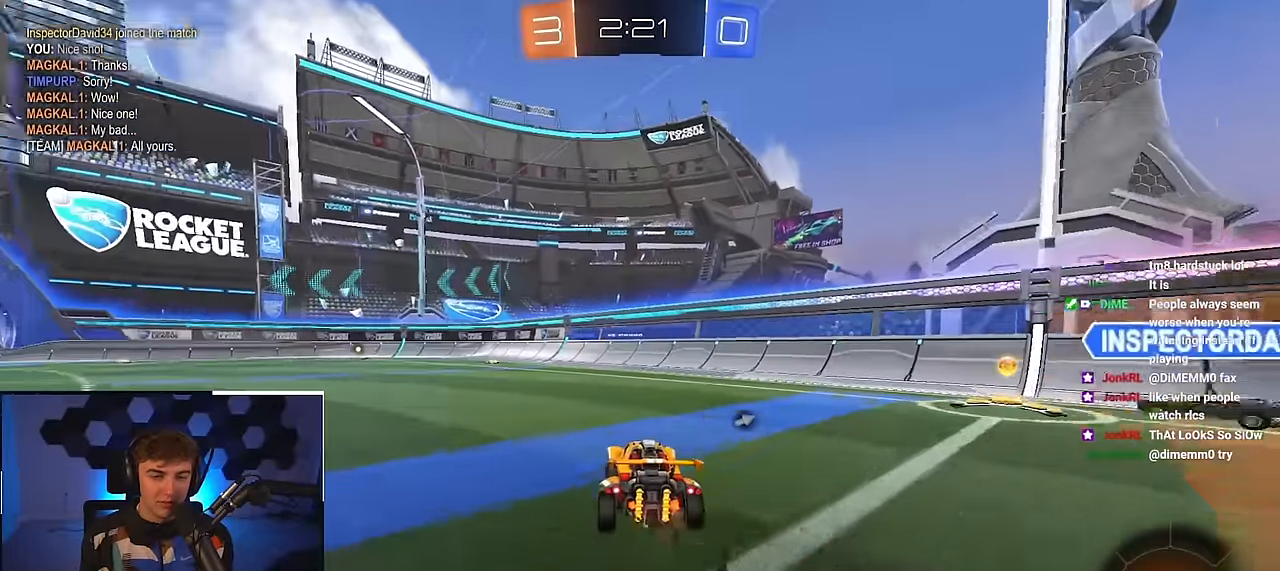
{"buttons": ["R1"], "left_stick": "down-left", "right_stick": "center", "events": [[83, "CROSS", "down"], [83, "R1", "down"], [167, "CROSS", "up"], [200, "CROSS", "down"], [233, "L3", "down"], [267, "left_stick", "down"], [367, "L3", "up"], [383, "CROSS", "up"], [417, "left_stick", "down-left"], [433, "L2", "up"]]}
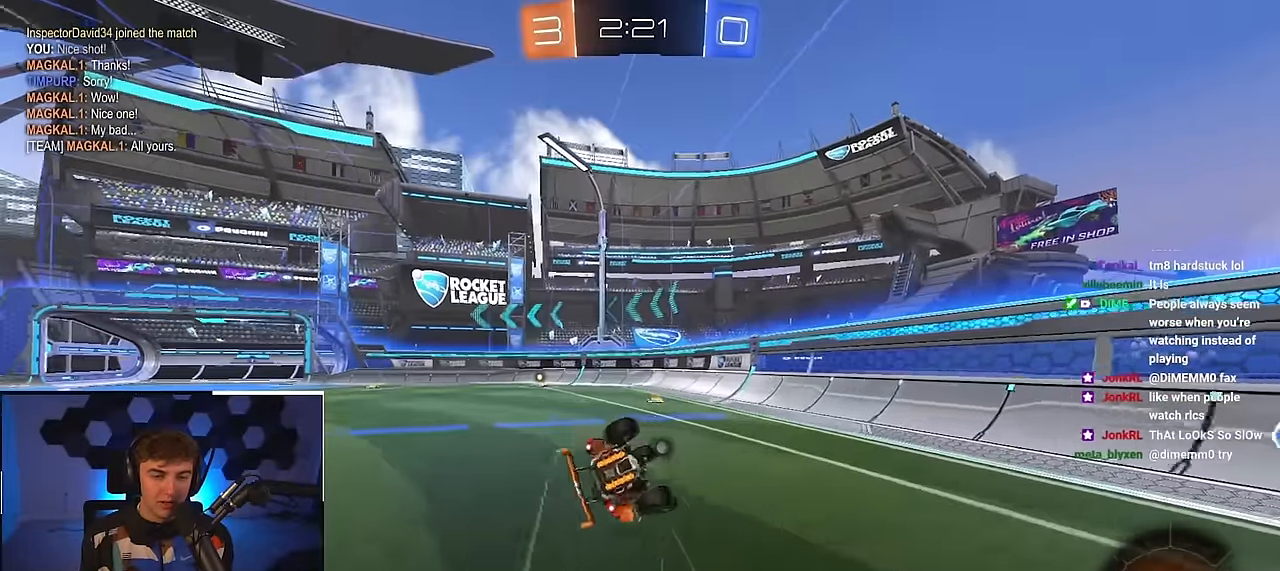
{"buttons": ["R1"], "left_stick": "down-left", "right_stick": "center", "events": []}
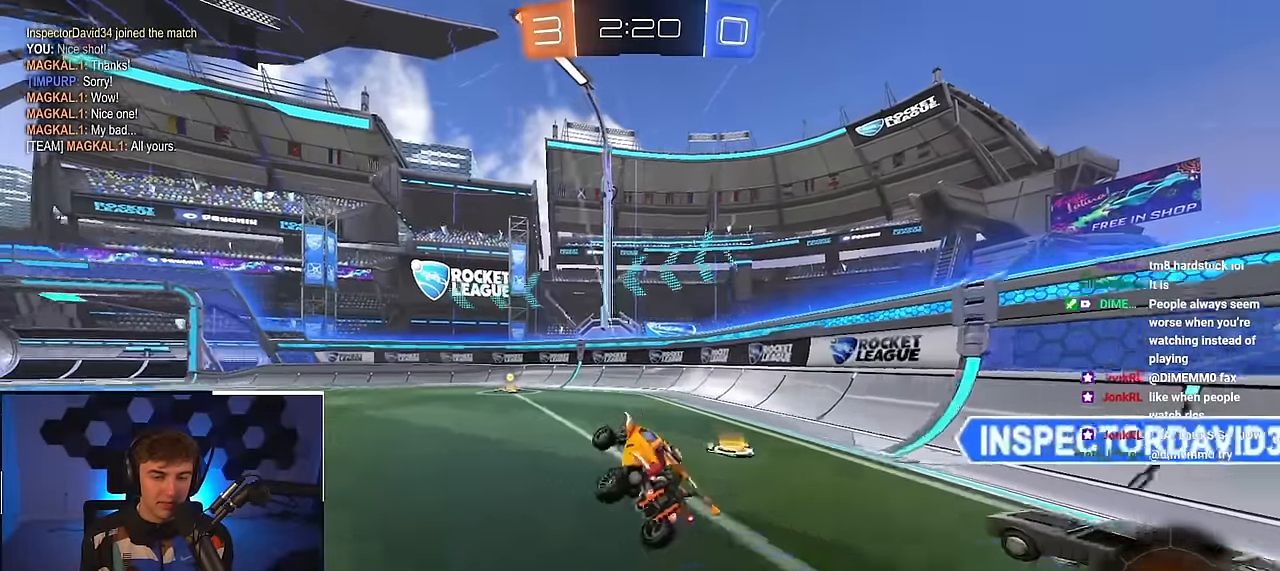
{"buttons": ["L2"], "left_stick": "up", "right_stick": "center", "events": [[17, "R1", "up"], [67, "left_stick", "center"], [150, "left_stick", "up-left"], [183, "L2", "down"], [367, "left_stick", "up"]]}
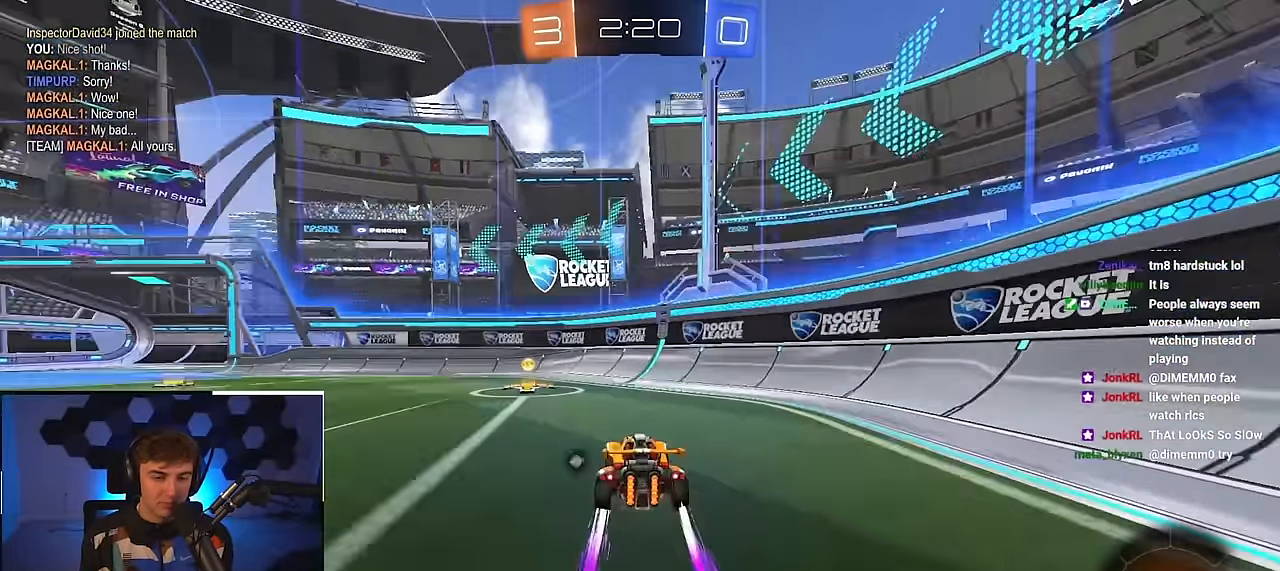
{"buttons": ["L2"], "left_stick": "up-left", "right_stick": "center", "events": [[250, "TRIANGLE", "down"], [250, "left_stick", "up-left"], [333, "TRIANGLE", "up"]]}
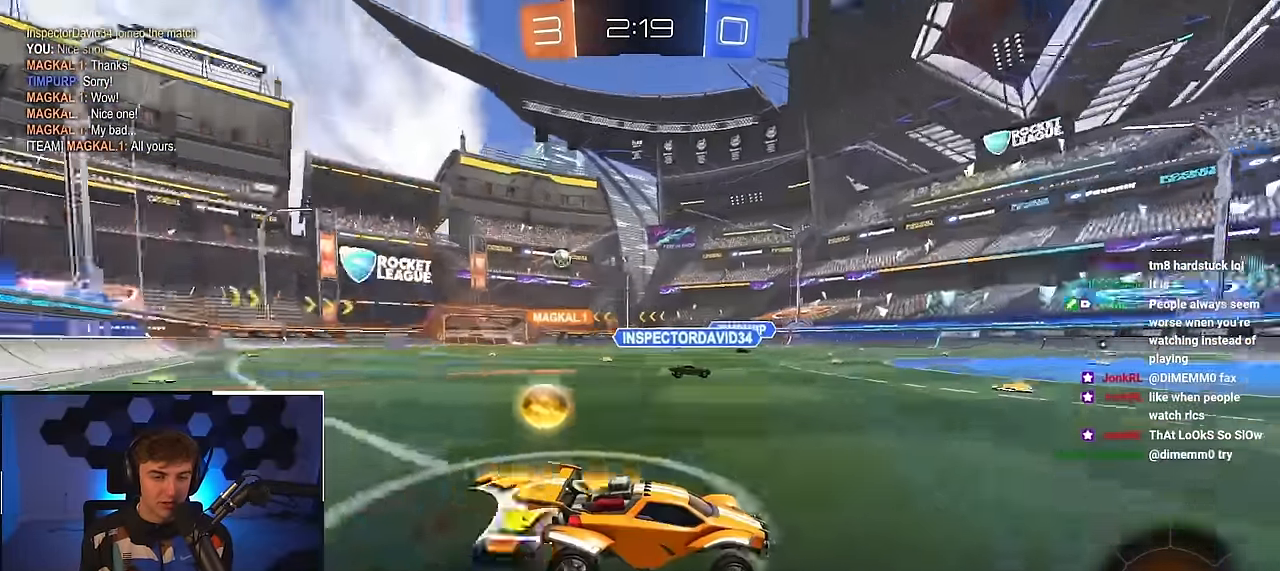
{"buttons": ["L2"], "left_stick": "center", "right_stick": "center", "events": [[33, "R1", "down"], [133, "L2", "up"], [150, "R1", "up"], [183, "L2", "down"], [483, "left_stick", "center"]]}
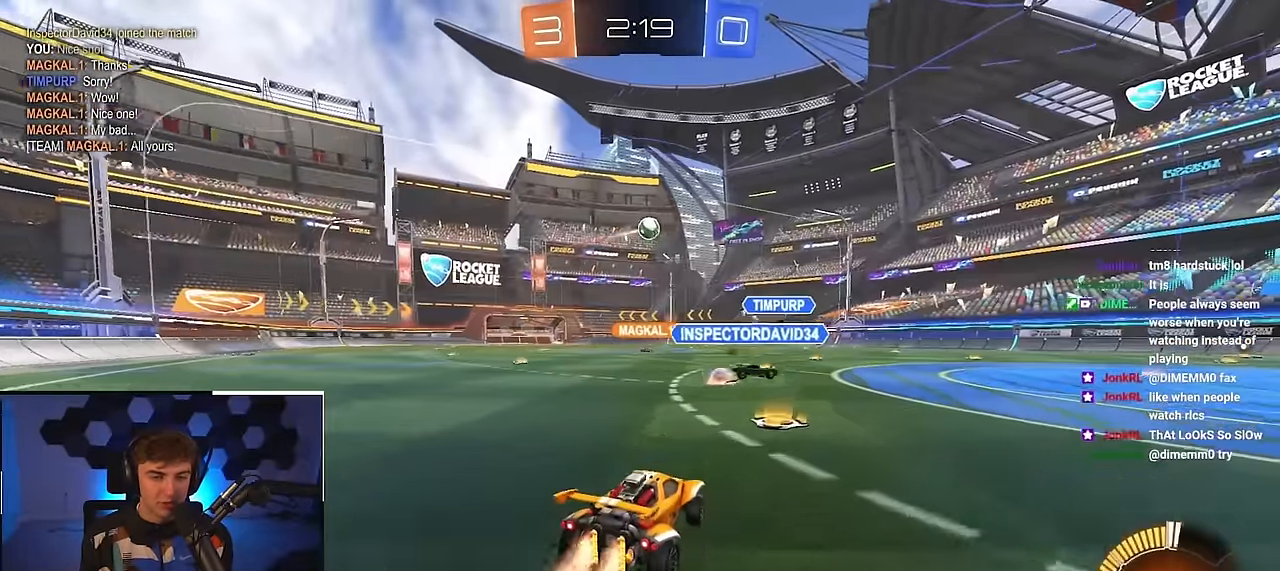
{"buttons": ["L2"], "left_stick": "up", "right_stick": "center", "events": [[167, "left_stick", "up-left"], [300, "left_stick", "up"]]}
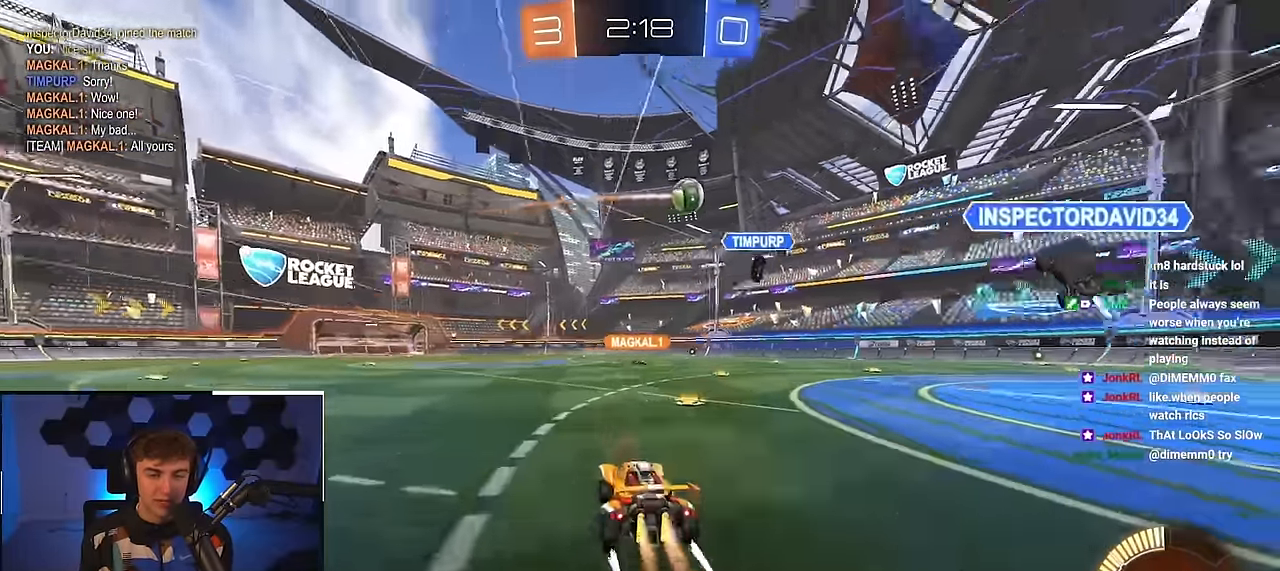
{"buttons": [], "left_stick": "up", "right_stick": "center", "events": [[67, "L2", "up"]]}
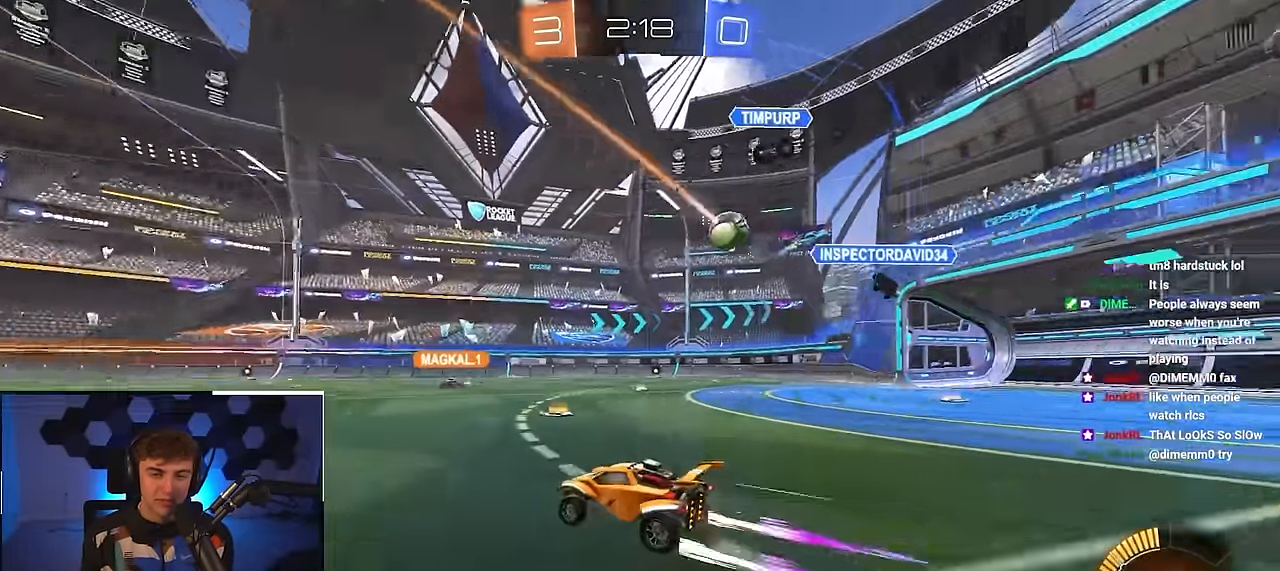
{"buttons": [], "left_stick": "up", "right_stick": "center", "events": []}
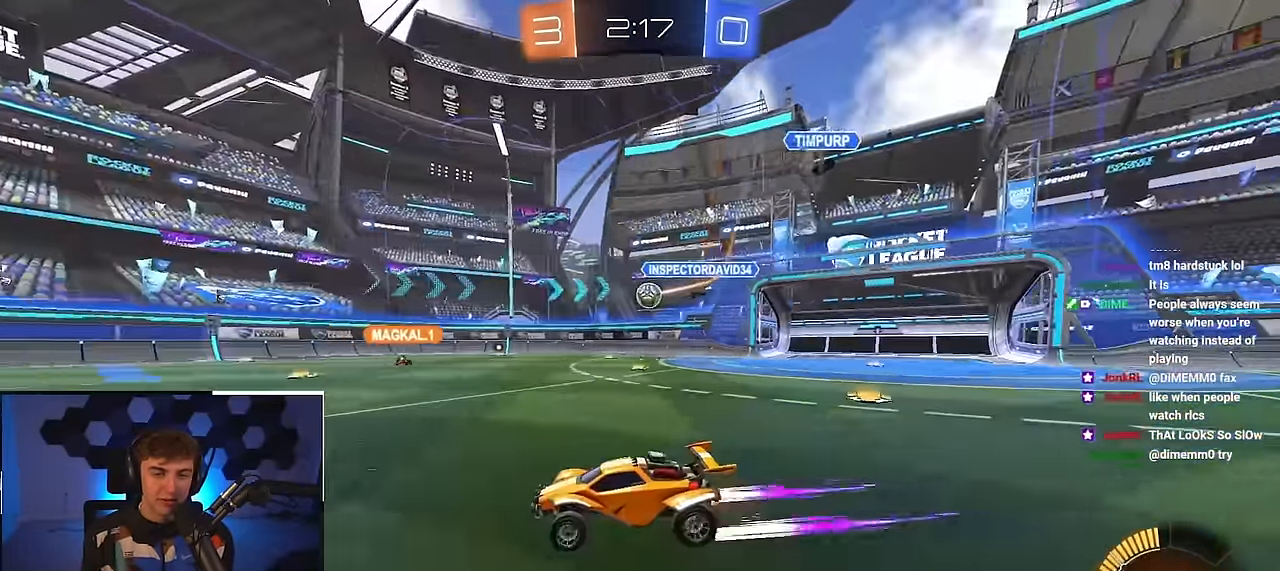
{"buttons": [], "left_stick": "up", "right_stick": "center", "events": []}
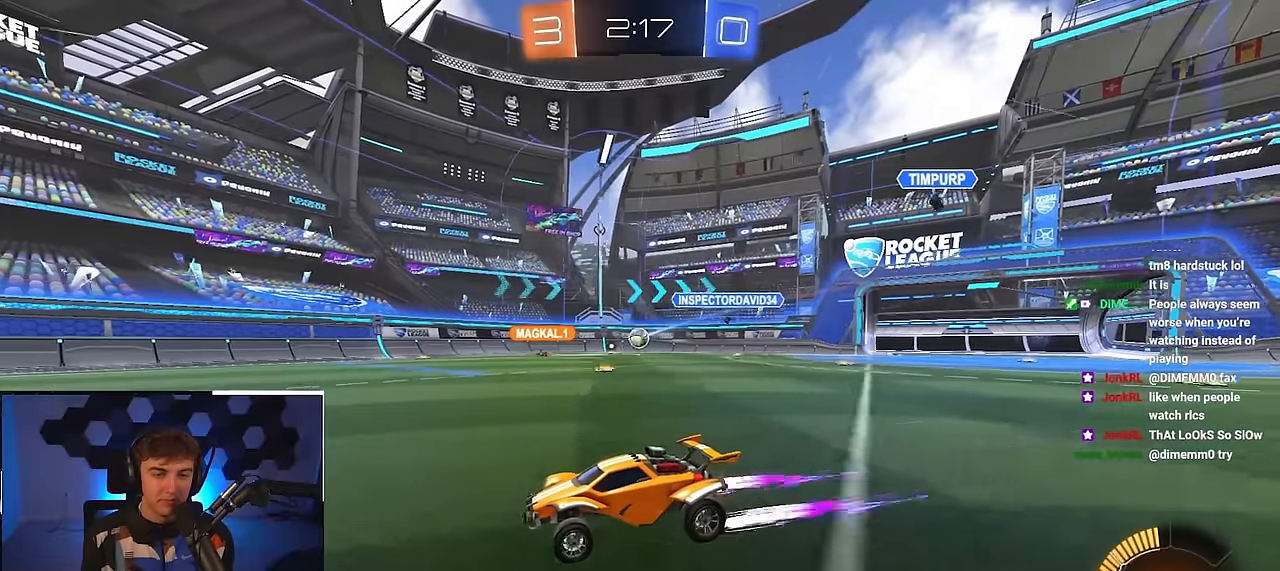
{"buttons": [], "left_stick": "up-right", "right_stick": "center", "events": [[333, "left_stick", "up-right"]]}
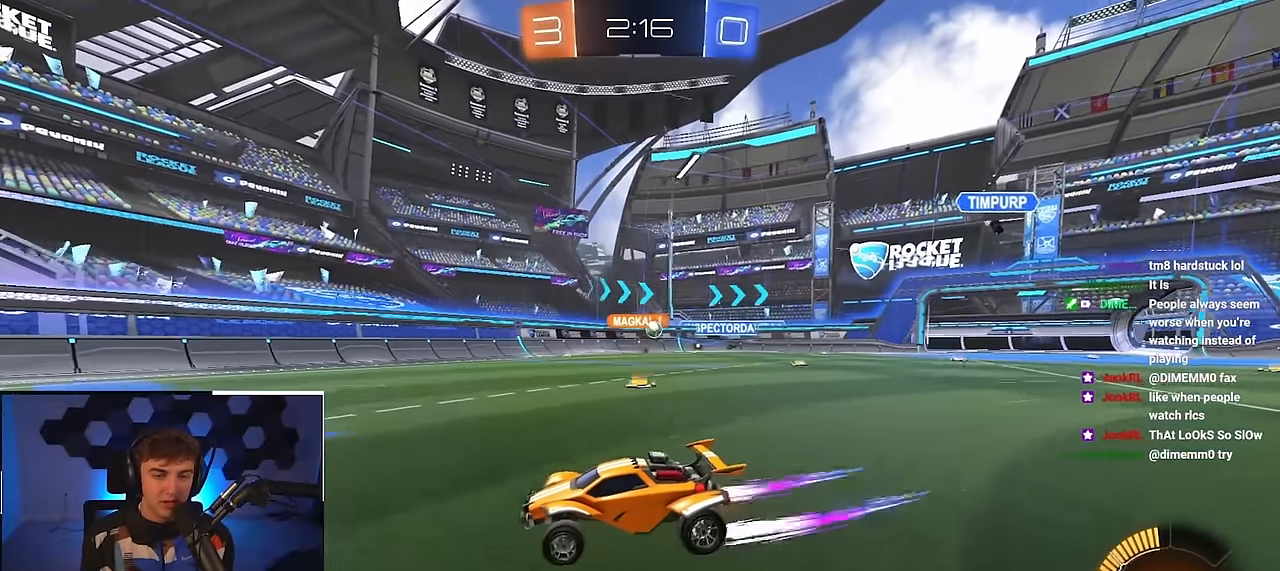
{"buttons": [], "left_stick": "up-right", "right_stick": "center", "events": []}
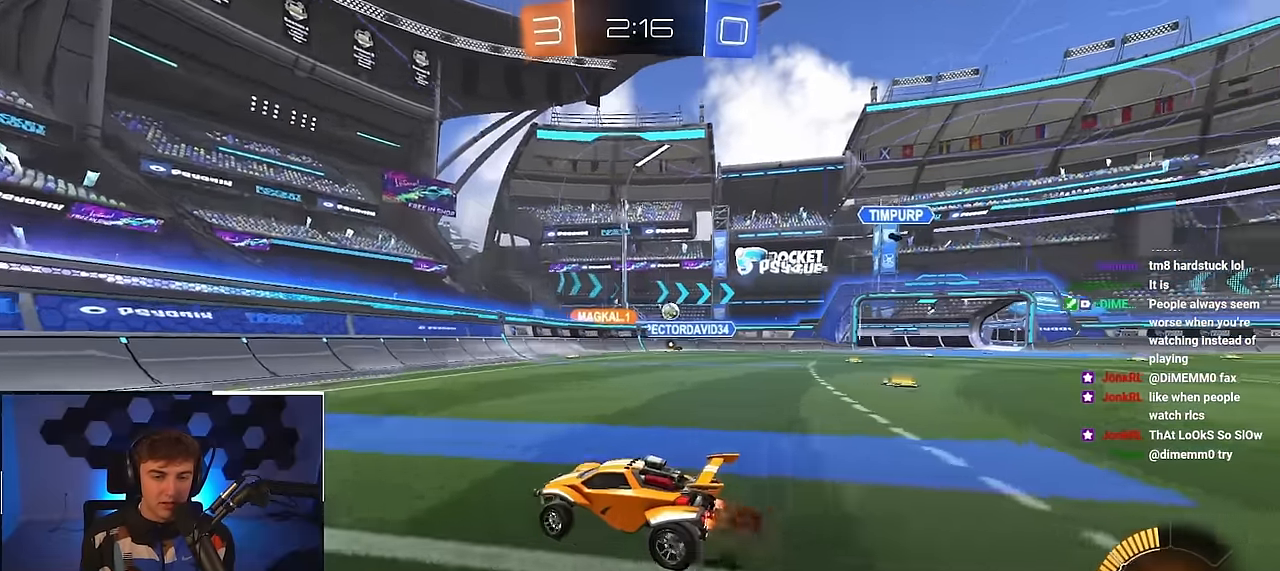
{"buttons": [], "left_stick": "up-right", "right_stick": "center", "events": [[16, "R1", "down"], [150, "R1", "up"], [333, "R1", "down"], [466, "R1", "up"]]}
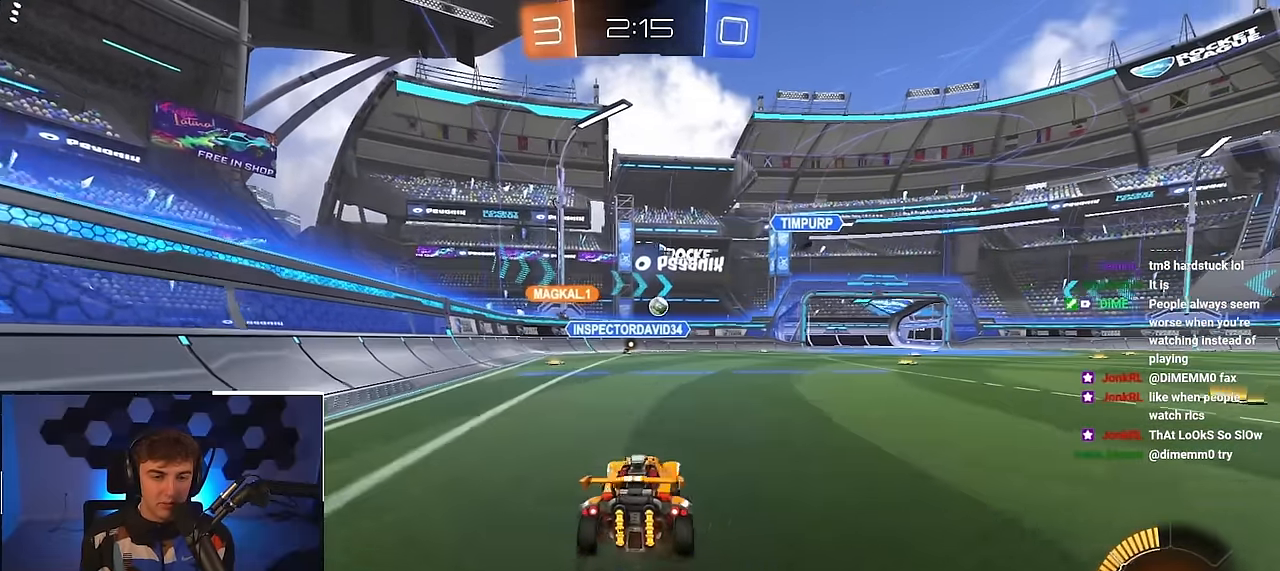
{"buttons": [], "left_stick": "up-left", "right_stick": "center", "events": [[33, "left_stick", "center"], [200, "left_stick", "up-right"], [500, "left_stick", "up-left"]]}
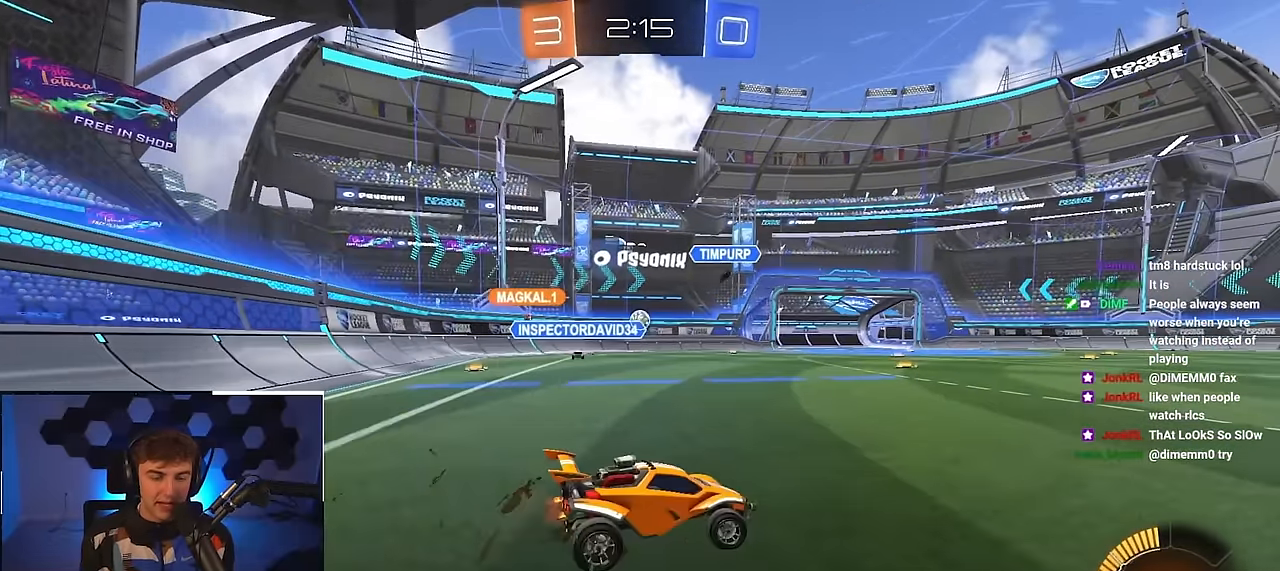
{"buttons": [], "left_stick": "up-left", "right_stick": "center", "events": [[116, "R1", "down"], [266, "R1", "up"]]}
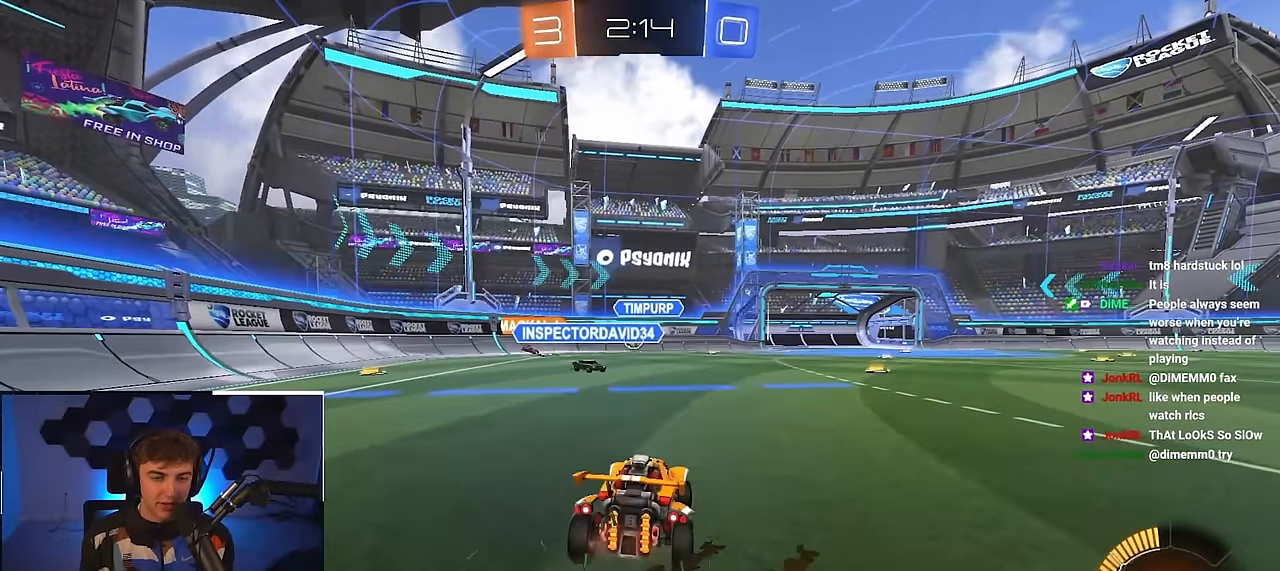
{"buttons": [], "left_stick": "up-left", "right_stick": "center", "events": [[133, "R1", "down"], [233, "R1", "up"]]}
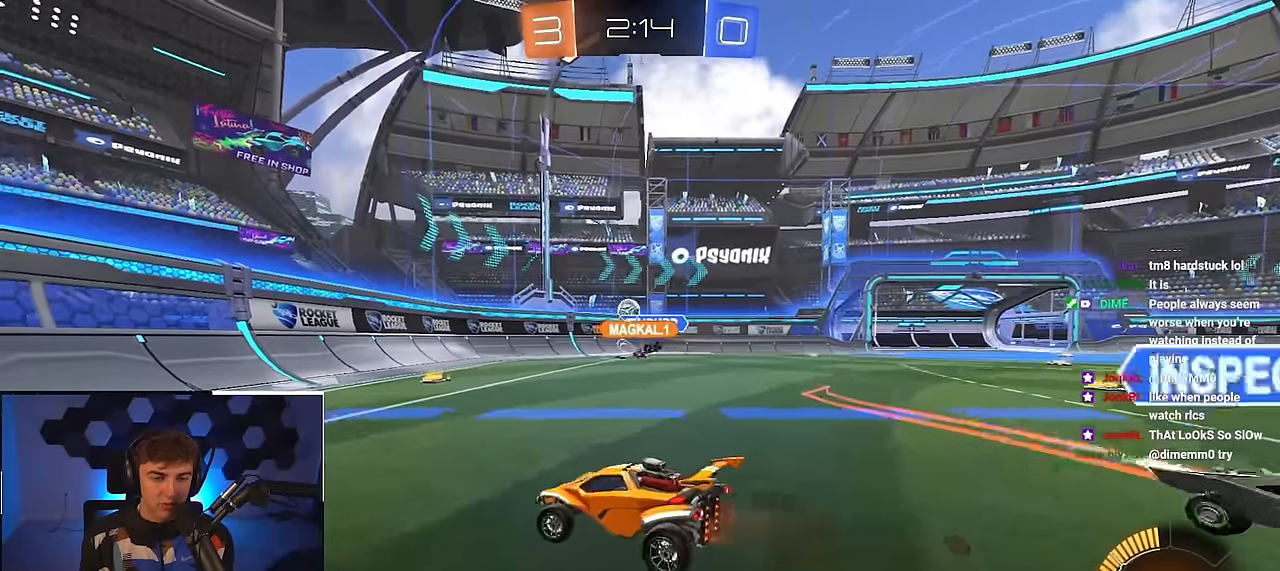
{"buttons": [], "left_stick": "up", "right_stick": "center", "events": [[333, "left_stick", "up"]]}
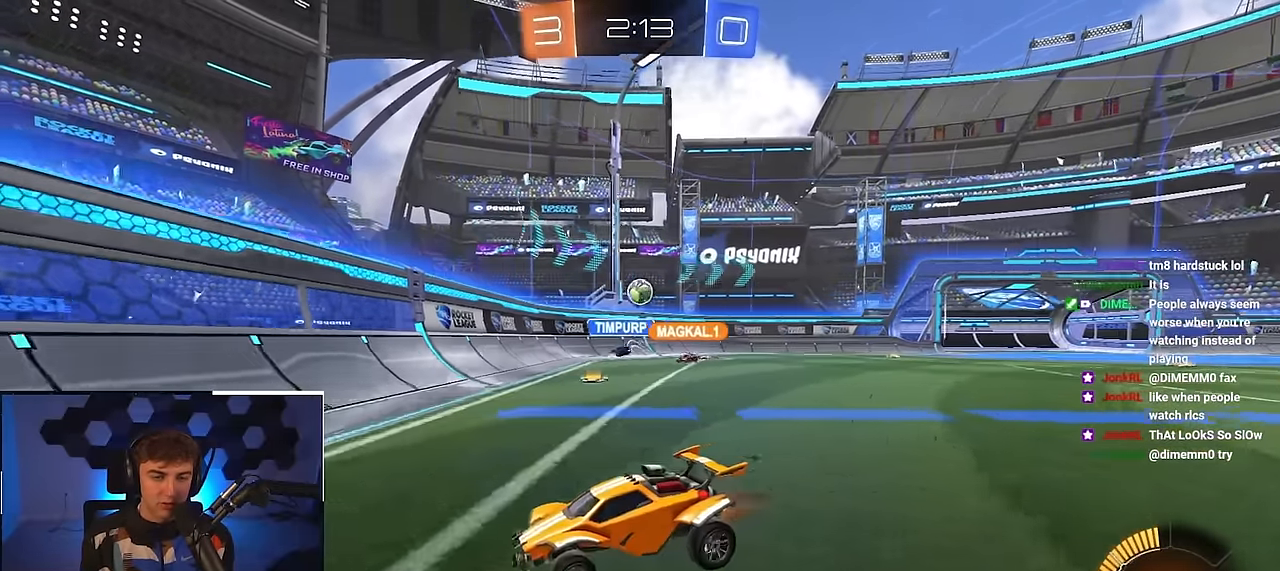
{"buttons": [], "left_stick": "up-left", "right_stick": "center", "events": [[33, "left_stick", "up-left"], [266, "left_stick", "up"], [483, "left_stick", "up-left"]]}
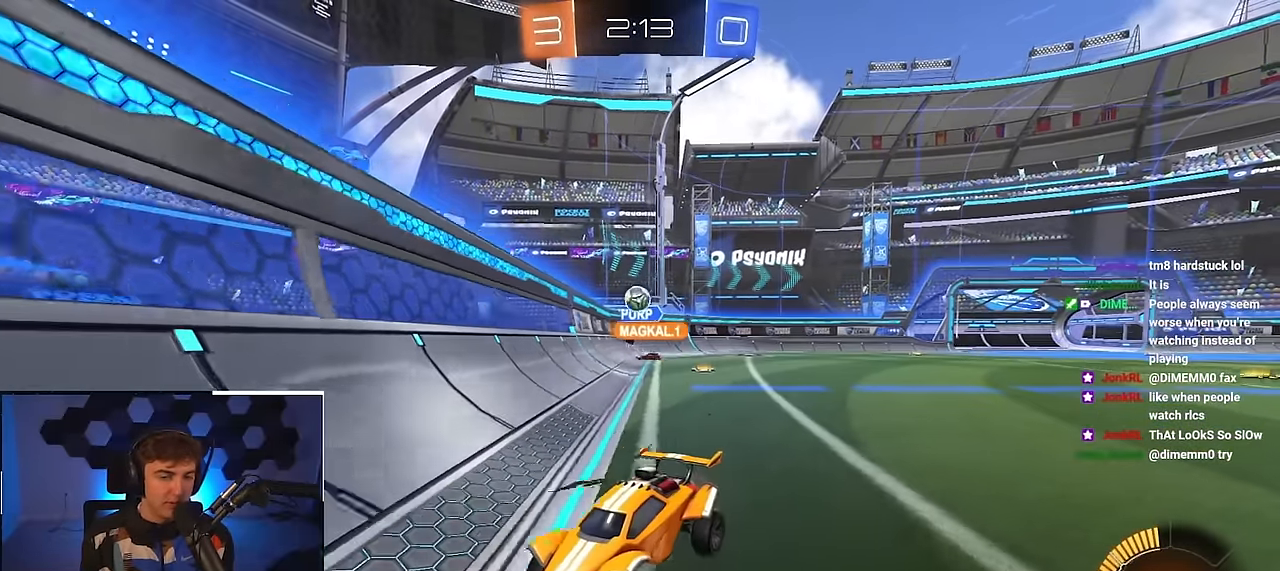
{"buttons": ["R1"], "left_stick": "up-left", "right_stick": "center", "events": [[16, "R1", "down"], [133, "R1", "up"], [400, "R1", "down"]]}
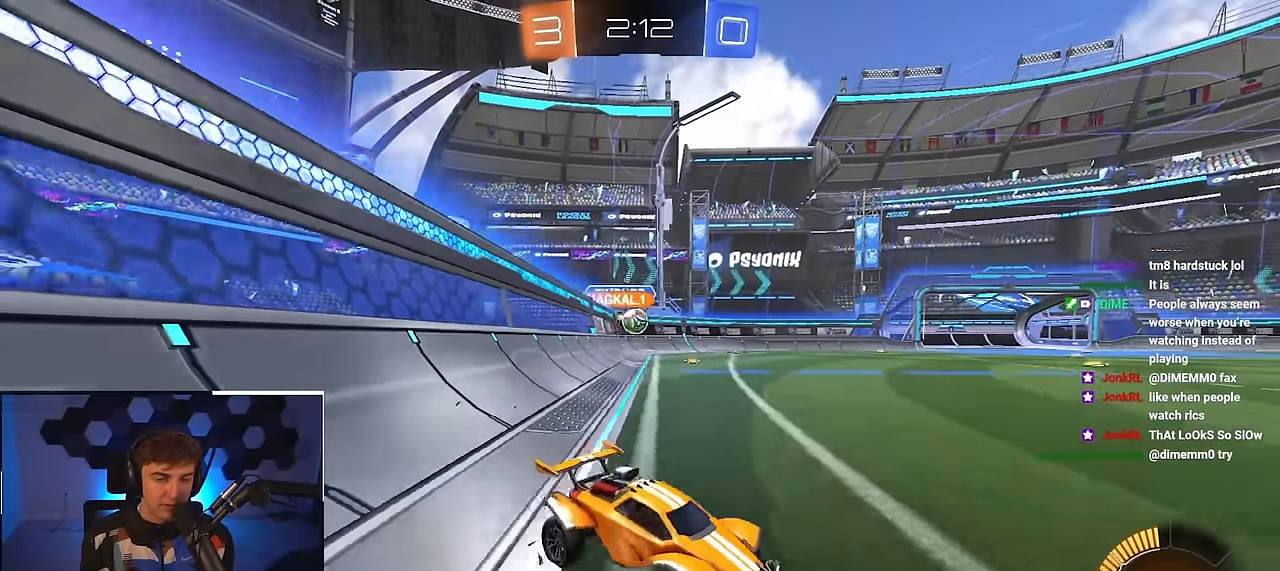
{"buttons": ["R1"], "left_stick": "up-left", "right_stick": "center", "events": [[33, "R1", "up"], [416, "R1", "down"]]}